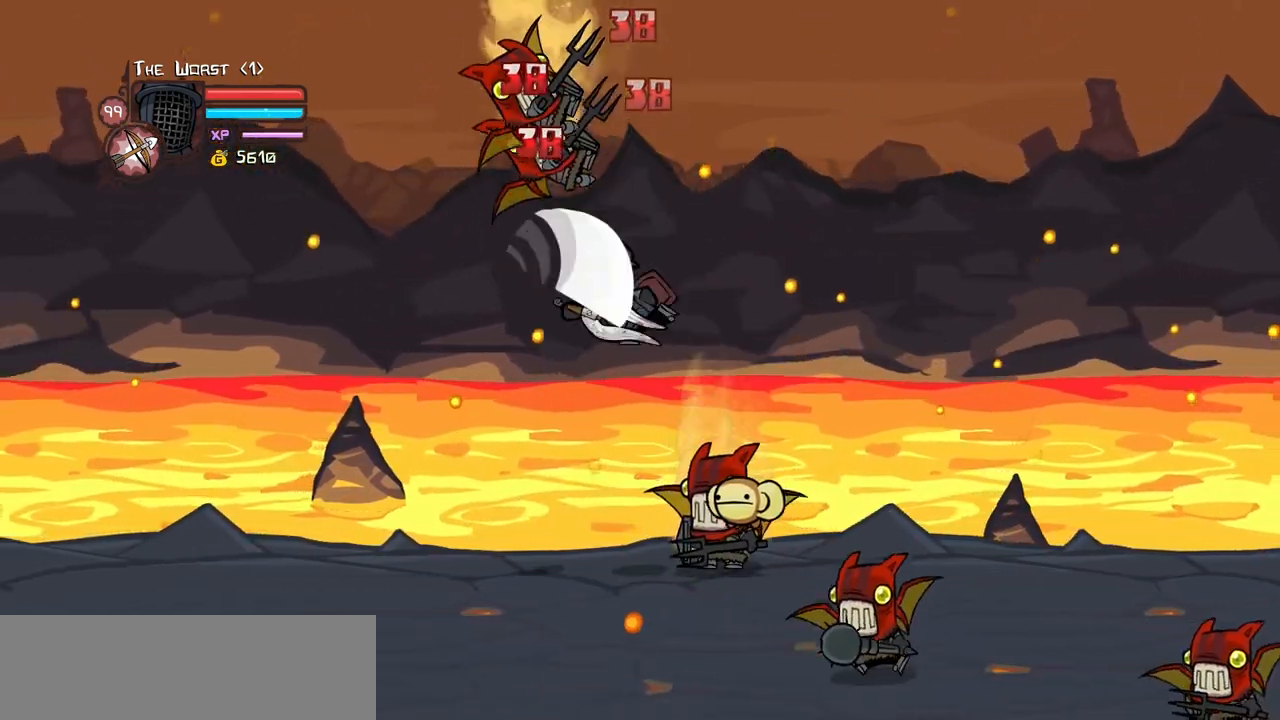
Gameplay with keyboard; each line is a JSON object with the keys held at the frame after it. "events" lists presses ("down") and releases ("up") of "block", "down", "heavy", "item", "iteml", "itemr", "jump", "left", "light", "magic", "right" and "up" between this image and that frame as [ms after this image, input, new state], when the widget could be followed in between. No other keys are recorded. Mouse input is not recorded. Key names are as the overlay labels them; some are game actions (e.g. jump) rather than physical keys.
{"keys": ["left", "light"], "events": [[100, "heavy", "up"], [150, "heavy", "down"], [300, "left", "down"], [333, "light", "down"], [433, "heavy", "up"]]}
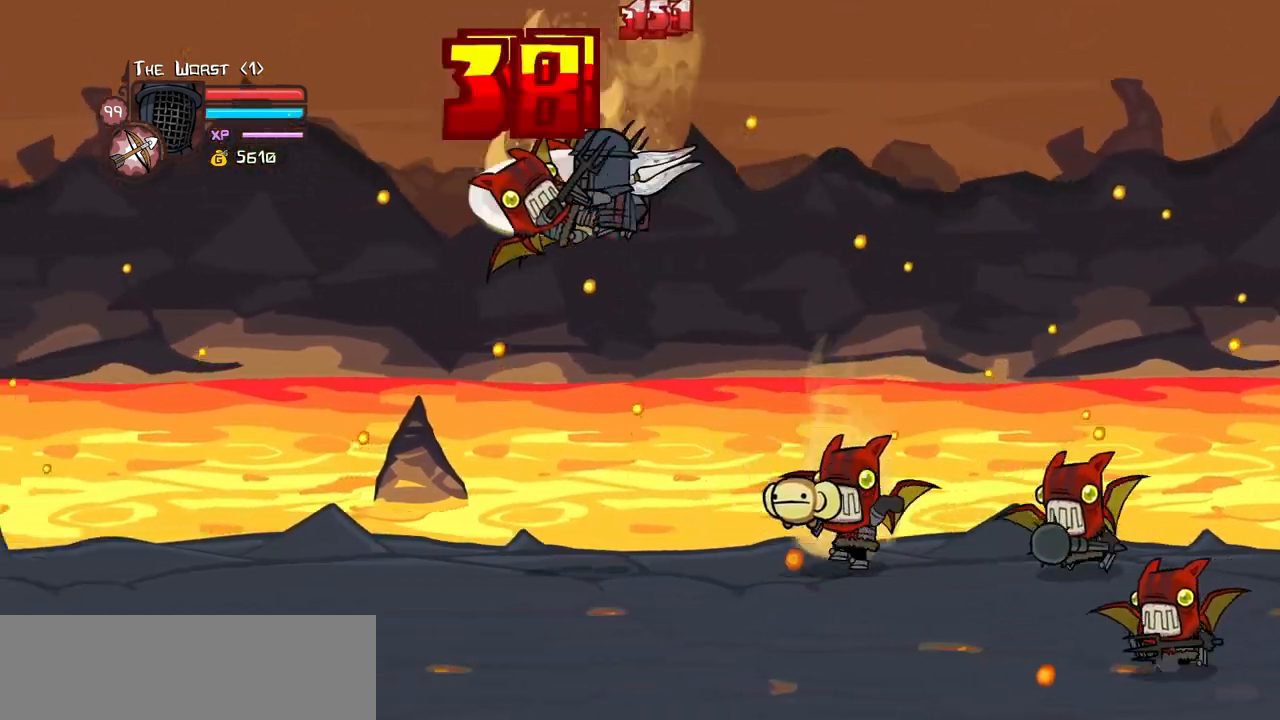
{"keys": ["heavy"], "events": [[33, "heavy", "down"], [166, "light", "up"], [216, "left", "up"], [300, "heavy", "up"], [350, "heavy", "down"], [400, "left", "down"], [450, "left", "up"]]}
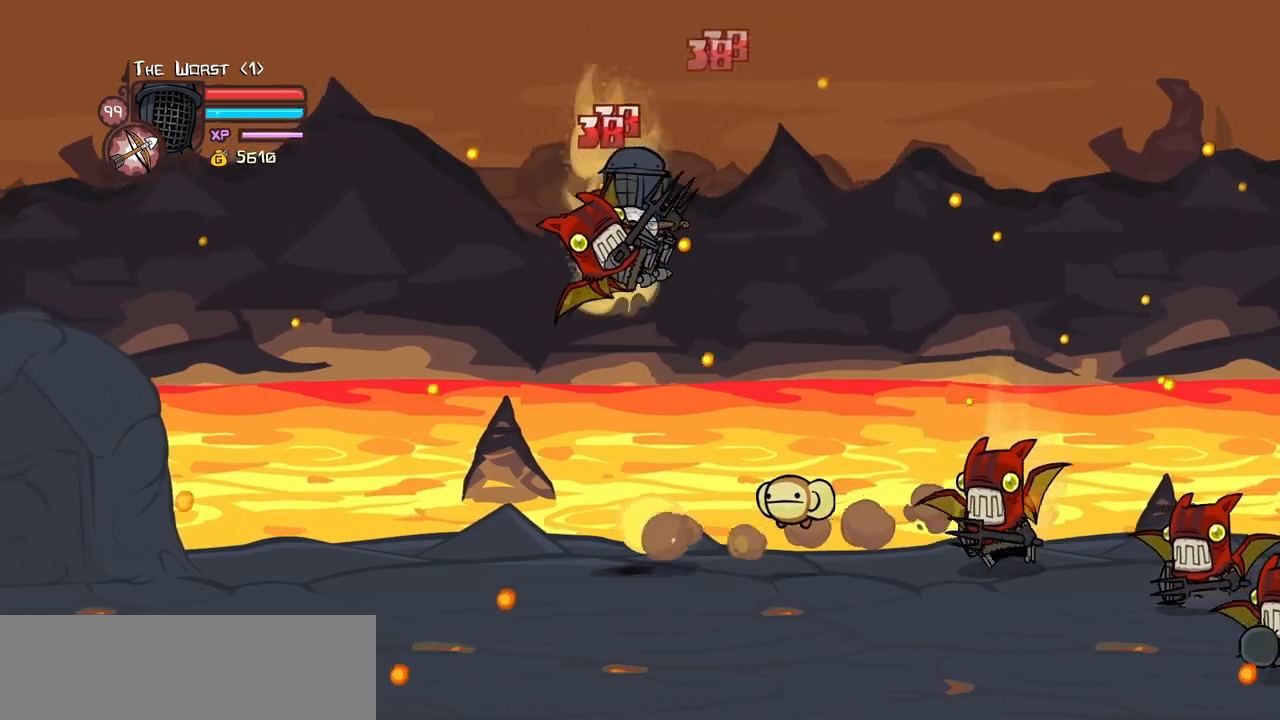
{"keys": ["left"], "events": [[83, "heavy", "up"], [183, "left", "down"]]}
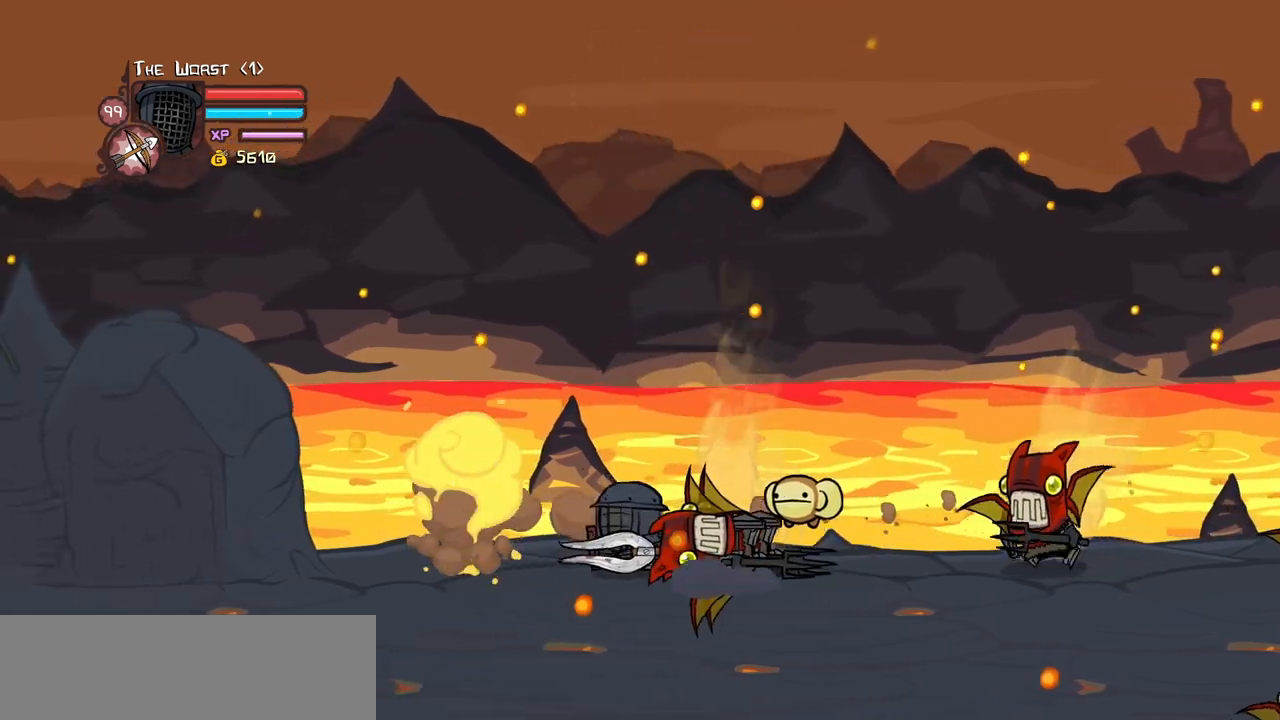
{"keys": ["jump", "right"], "events": [[50, "down", "down"], [200, "down", "up"], [333, "up", "down"], [383, "left", "up"], [383, "right", "down"], [483, "jump", "down"], [483, "up", "up"]]}
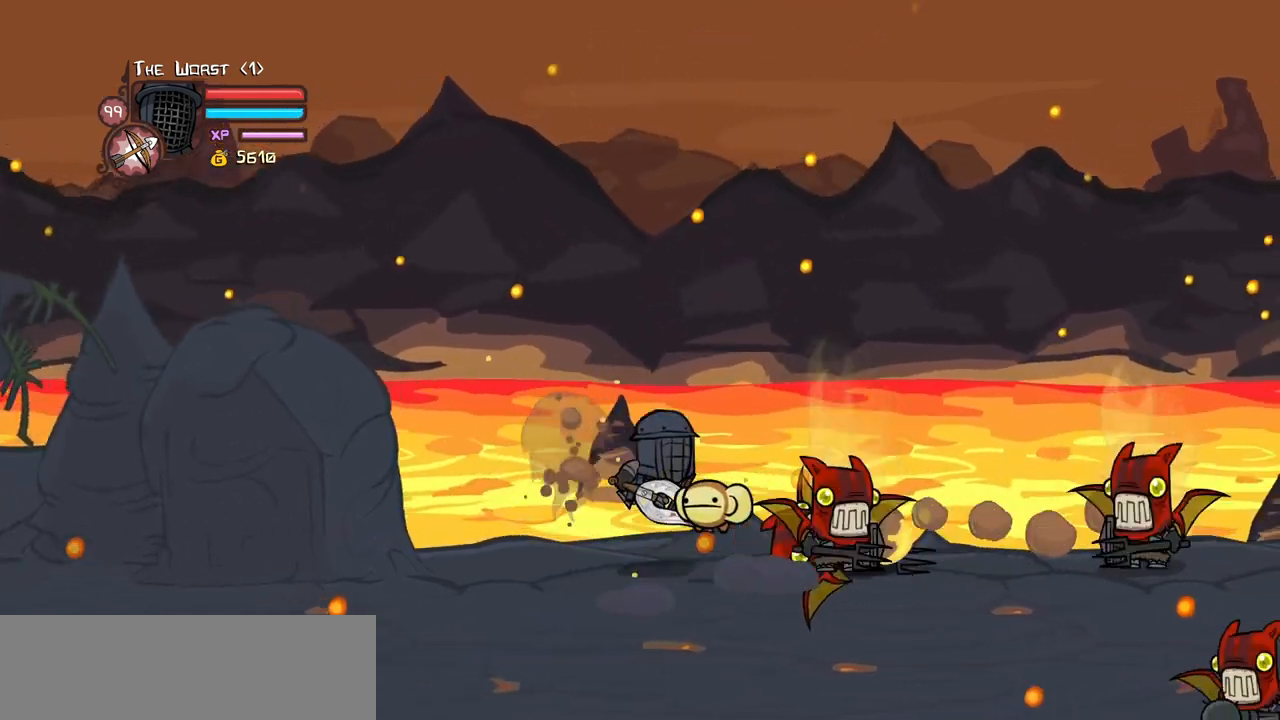
{"keys": ["light", "right"], "events": [[33, "light", "down"], [116, "jump", "up"], [166, "light", "up"], [216, "light", "down"], [216, "right", "up"], [350, "right", "down"], [400, "light", "up"], [450, "light", "down"]]}
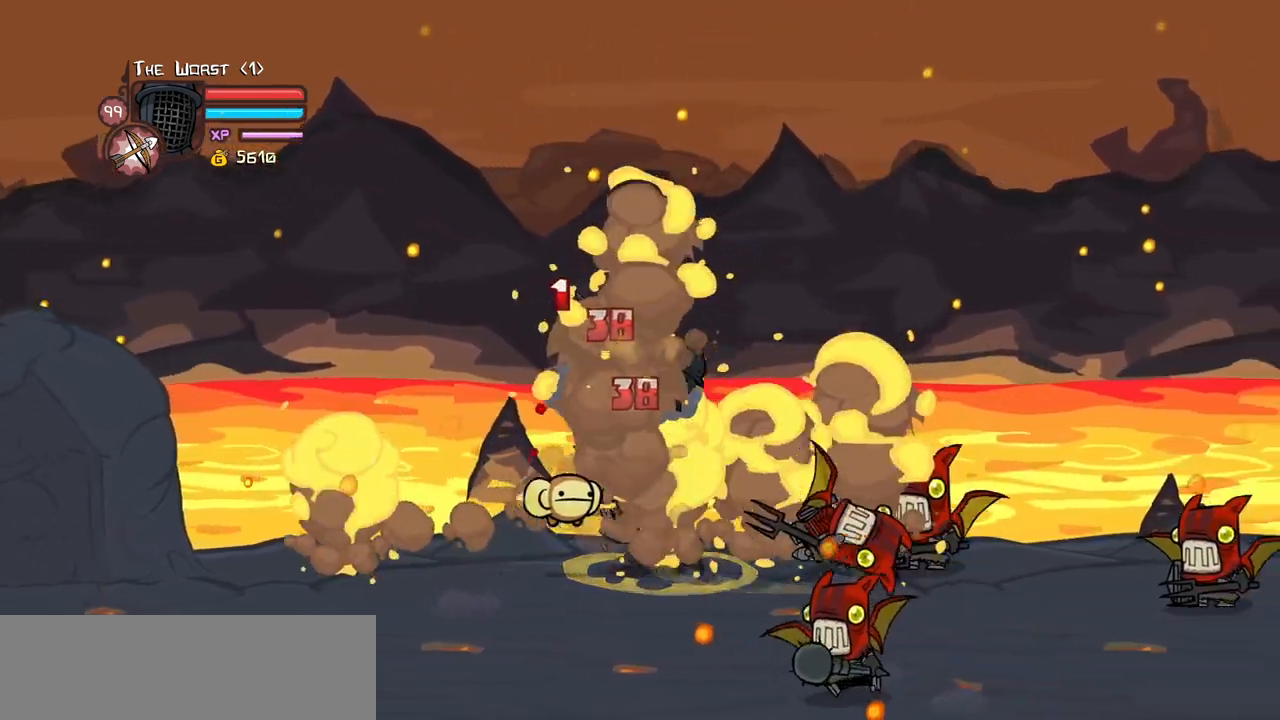
{"keys": ["jump", "right"], "events": [[133, "light", "up"], [416, "jump", "down"]]}
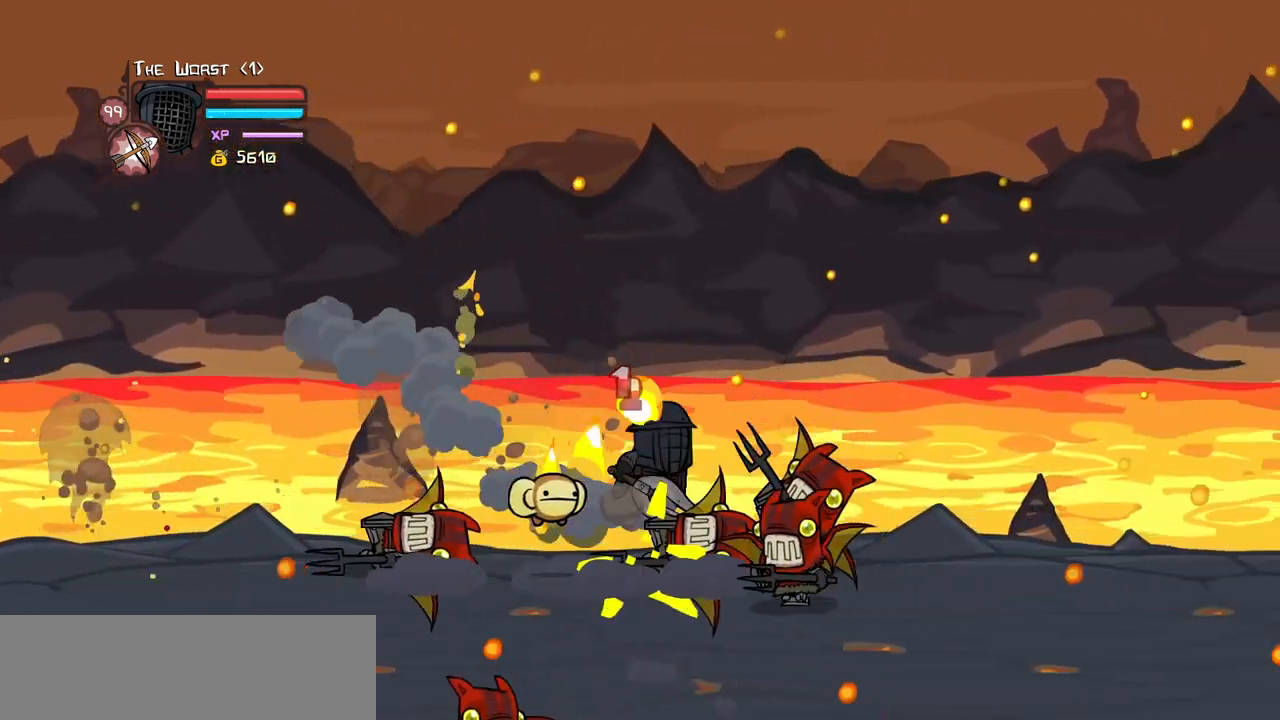
{"keys": ["jump", "right"], "events": [[150, "jump", "up"], [483, "jump", "down"]]}
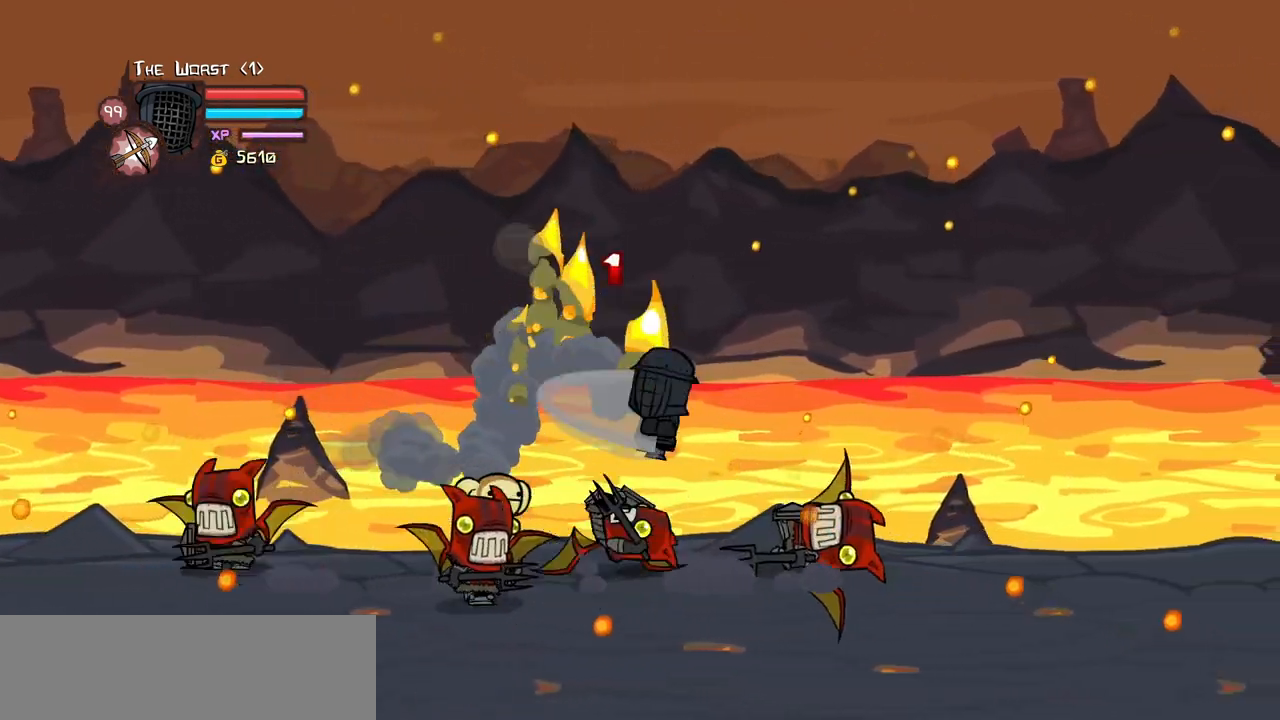
{"keys": ["down", "right"], "events": [[116, "down", "down"], [116, "jump", "up"]]}
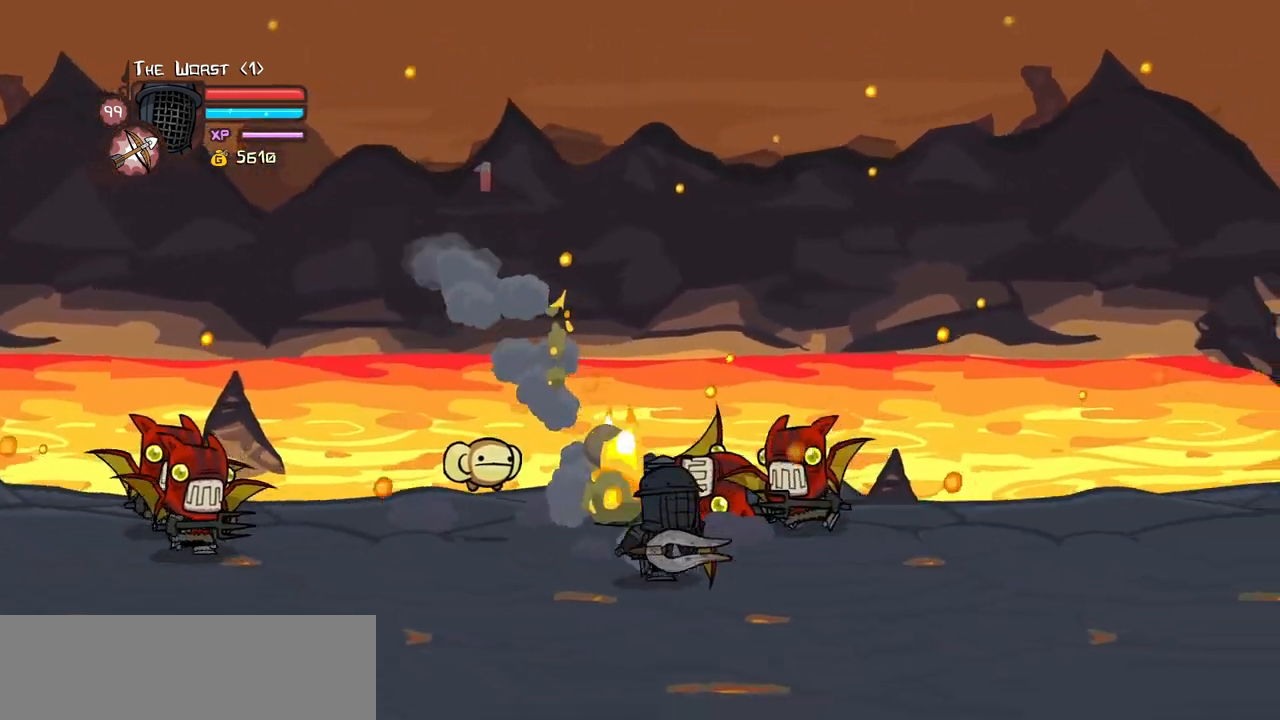
{"keys": ["right", "up"], "events": [[133, "down", "up"], [183, "jump", "down"], [316, "jump", "up"], [316, "up", "down"]]}
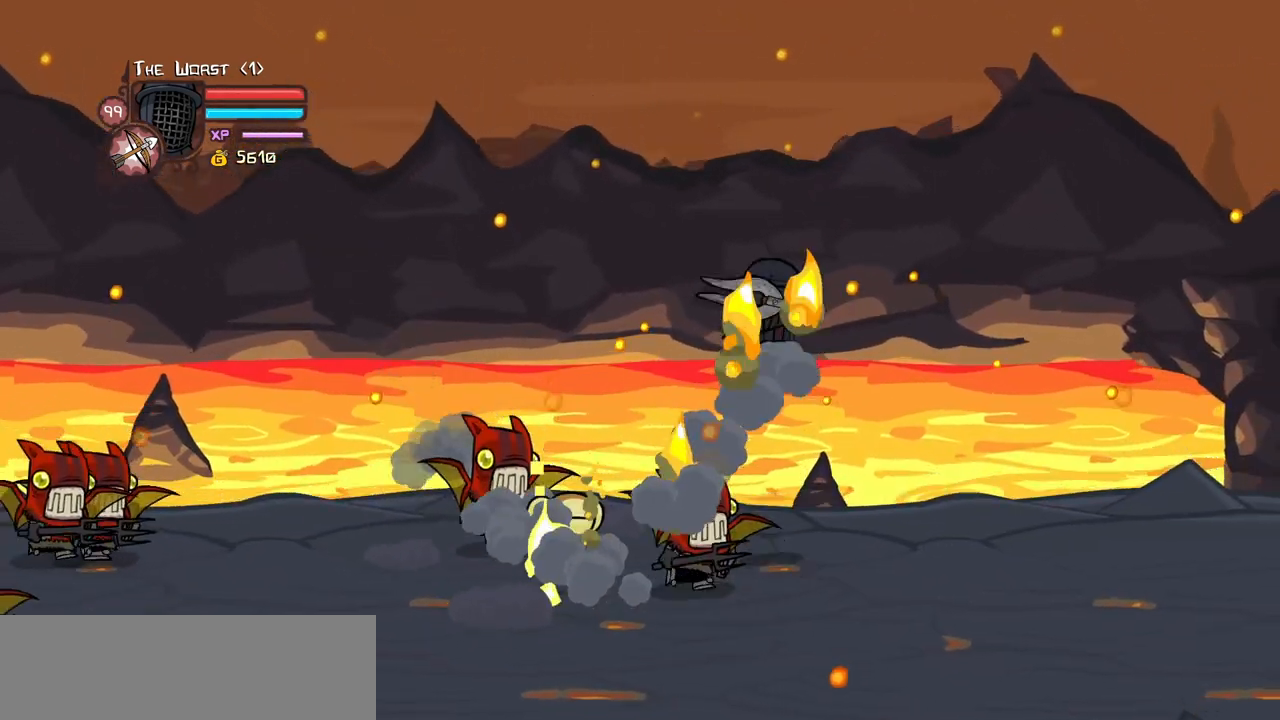
{"keys": ["light"], "events": [[16, "left", "down"], [50, "right", "up"], [100, "up", "up"], [150, "light", "down"], [333, "left", "up"], [333, "light", "up"], [383, "light", "down"]]}
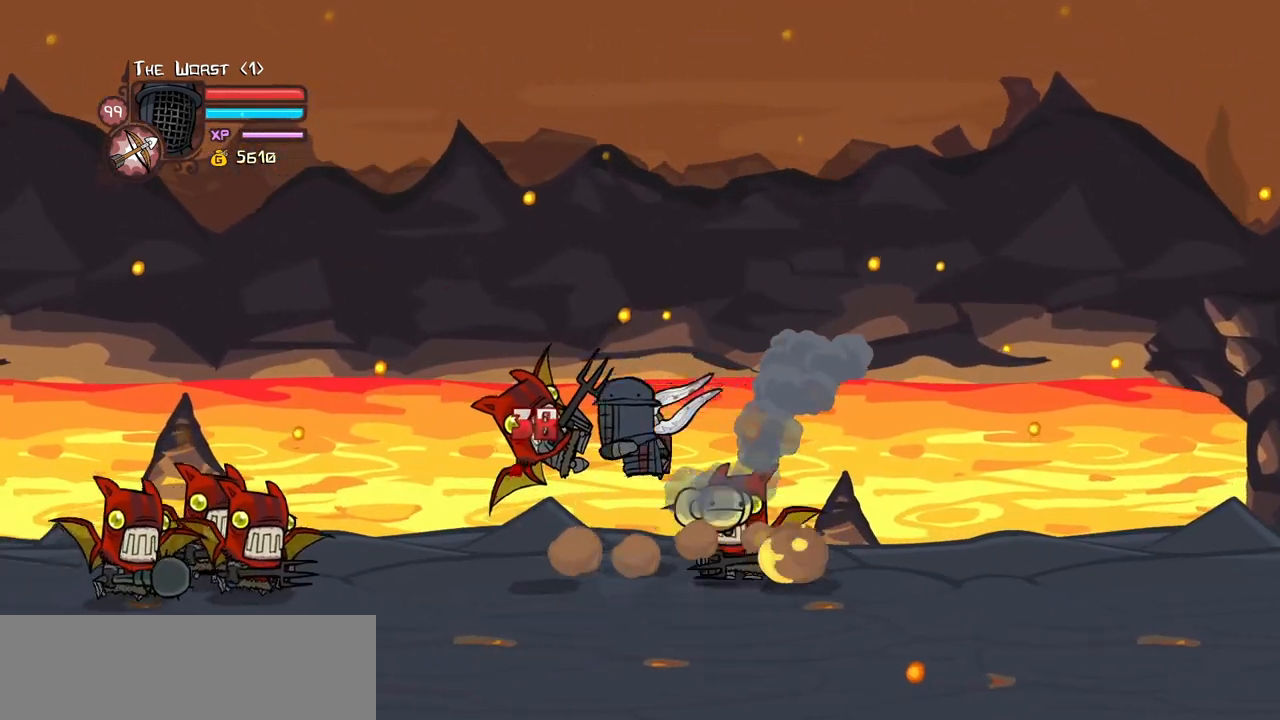
{"keys": ["heavy", "left", "light"], "events": [[33, "light", "up"], [66, "light", "down"], [116, "left", "down"], [266, "light", "up"], [300, "light", "down"], [500, "heavy", "down"]]}
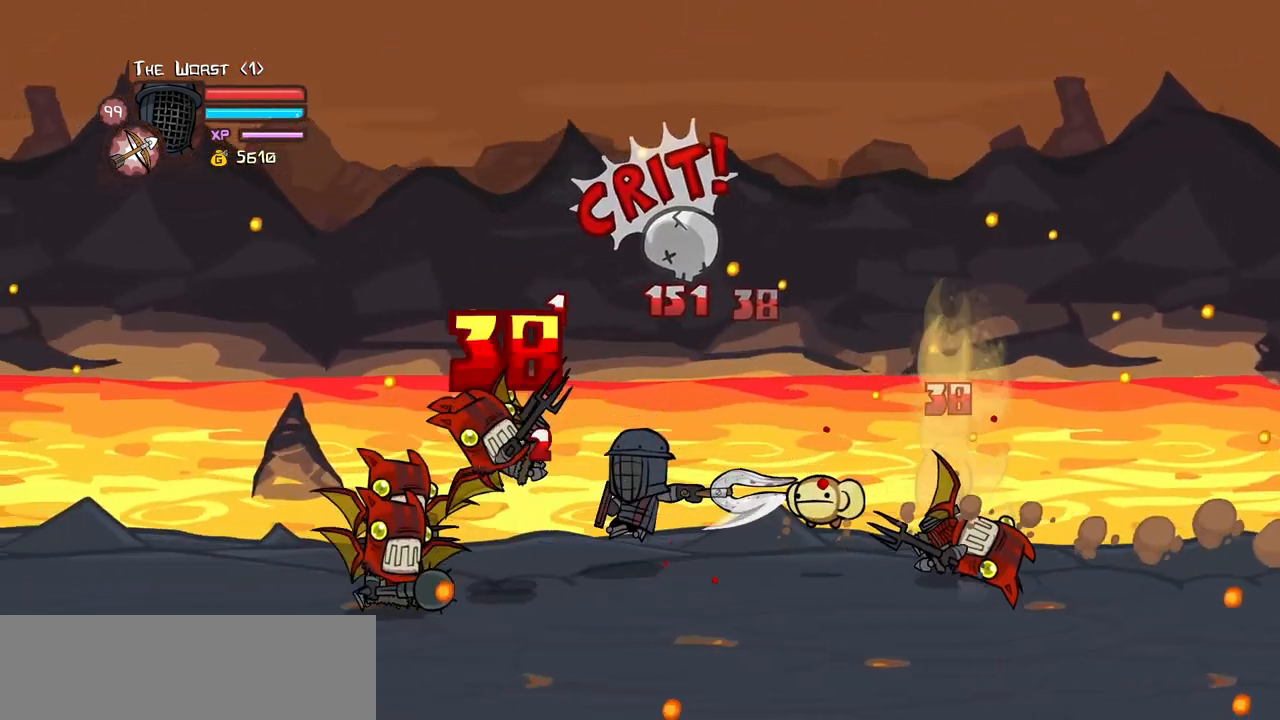
{"keys": ["heavy"], "events": [[50, "light", "up"], [233, "heavy", "up"], [283, "heavy", "down"], [283, "left", "up"]]}
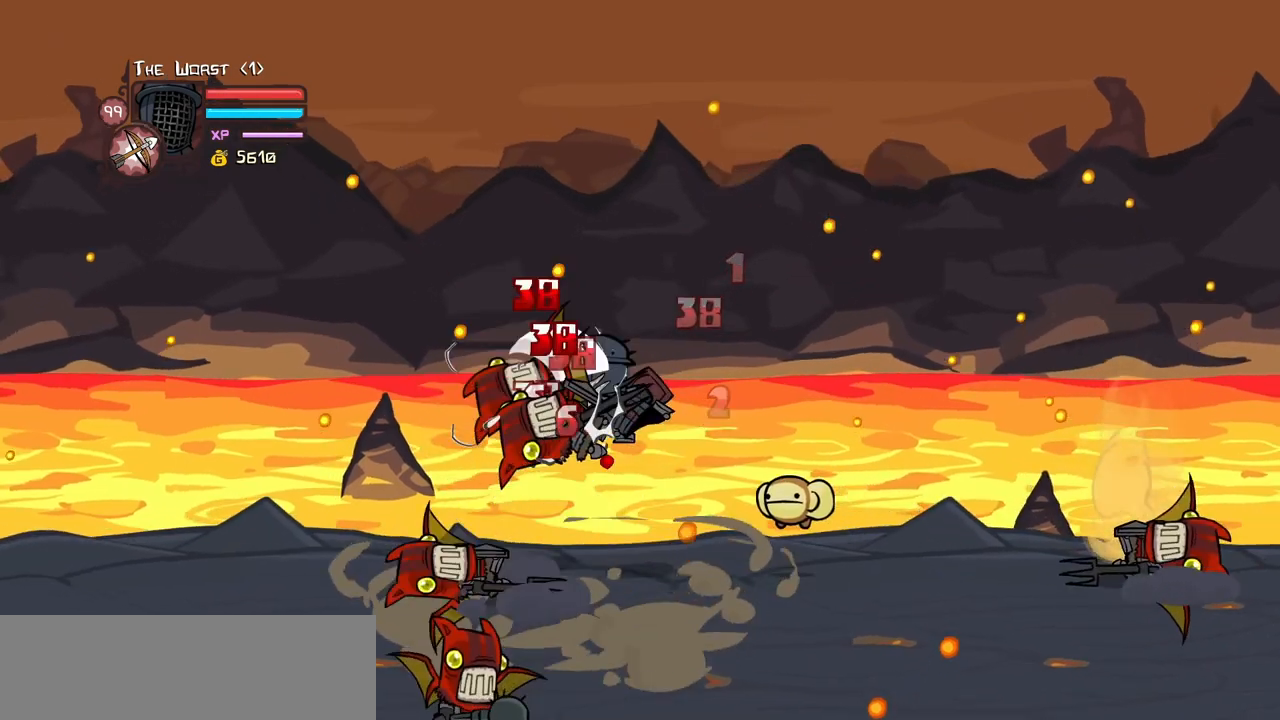
{"keys": ["heavy"], "events": [[16, "heavy", "up"], [16, "light", "down"], [100, "left", "down"], [250, "light", "up"], [283, "light", "down"], [433, "heavy", "down"], [433, "left", "up"], [483, "light", "up"]]}
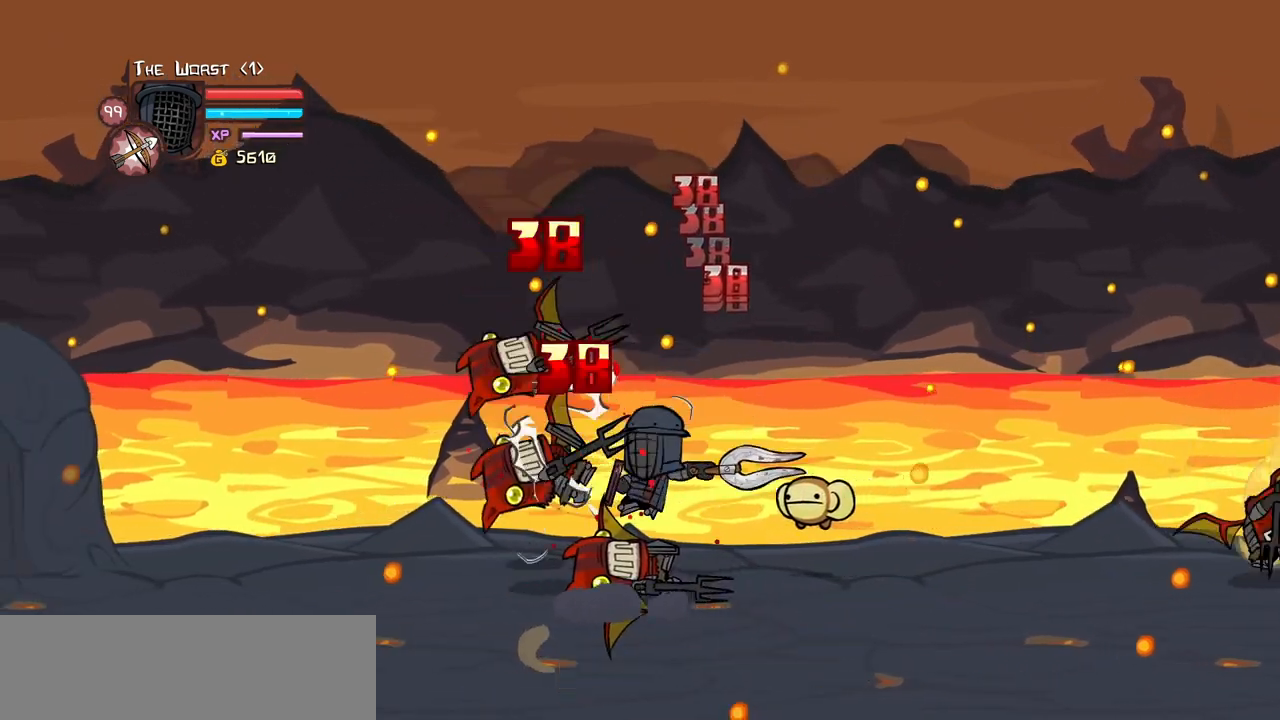
{"keys": ["right"], "events": [[33, "left", "down"], [216, "heavy", "up"], [266, "heavy", "down"], [450, "right", "down"], [500, "heavy", "up"], [500, "left", "up"]]}
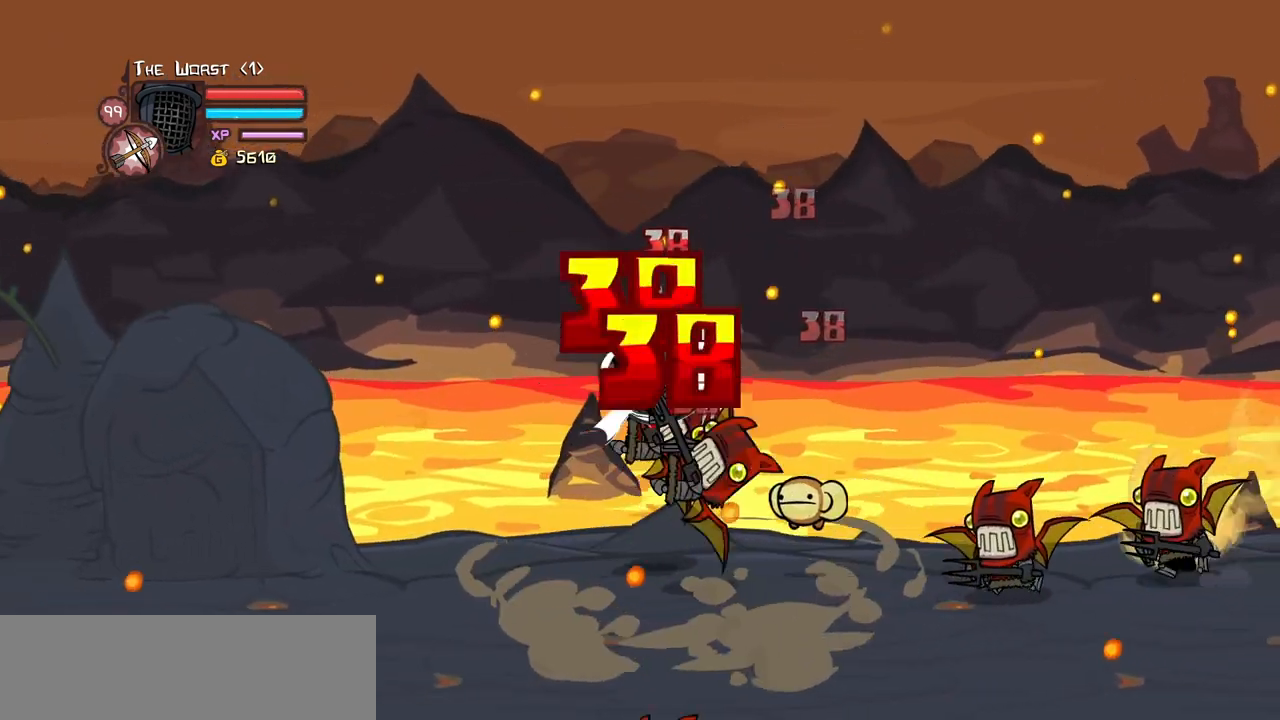
{"keys": ["heavy", "right"], "events": [[50, "light", "down"], [83, "right", "up"], [133, "right", "down"], [233, "light", "up"], [283, "light", "down"], [466, "heavy", "down"], [466, "light", "up"]]}
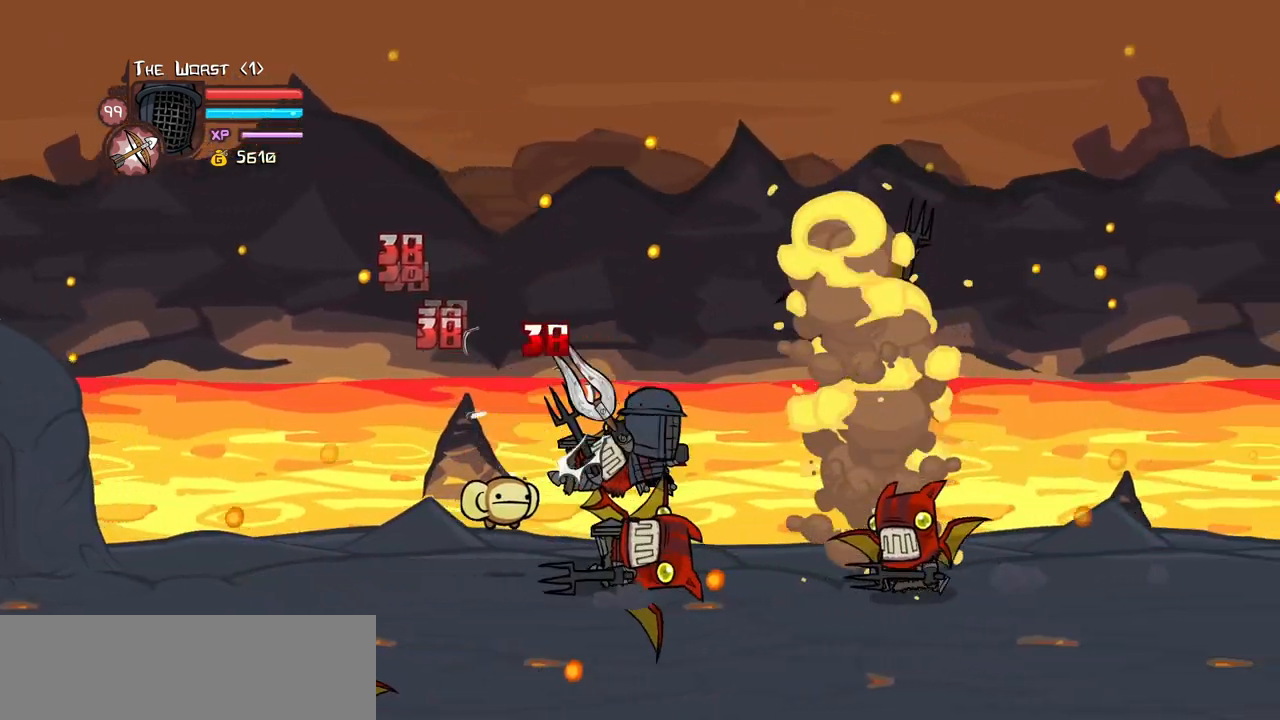
{"keys": ["right"], "events": [[100, "right", "up"], [200, "heavy", "up"], [233, "heavy", "down"], [250, "left", "down"], [433, "heavy", "up"], [433, "right", "down"], [483, "left", "up"]]}
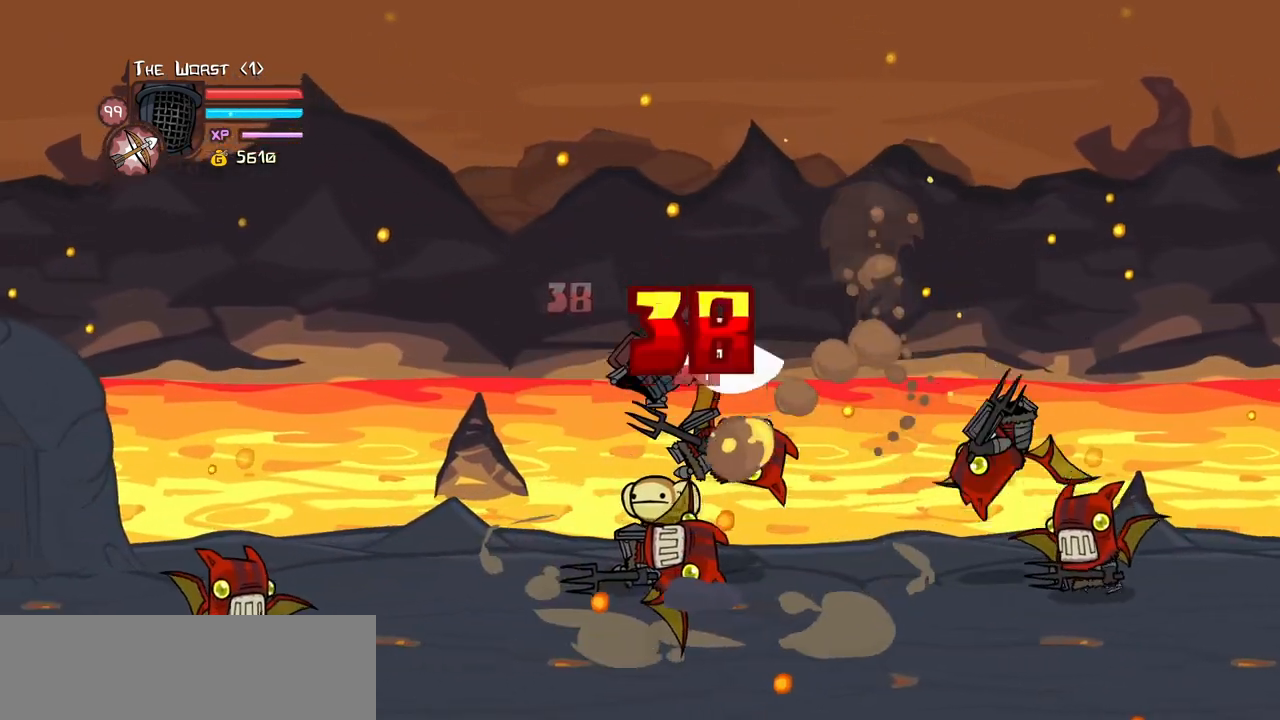
{"keys": ["down", "right"], "events": [[33, "down", "down"], [216, "down", "up"], [500, "down", "down"]]}
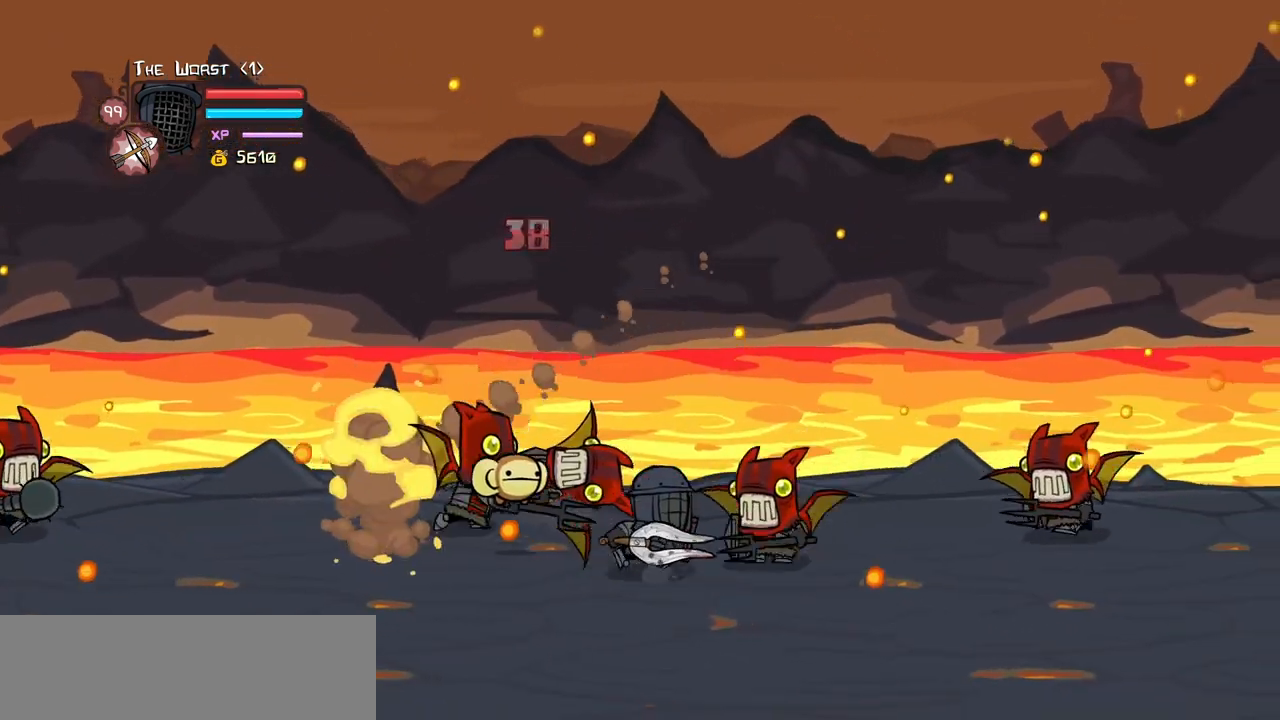
{"keys": ["right"], "events": [[83, "block", "down"], [133, "down", "up"], [183, "block", "up"], [183, "right", "up"], [183, "up", "down"], [233, "left", "down"], [316, "right", "down"], [366, "left", "up"], [466, "up", "up"]]}
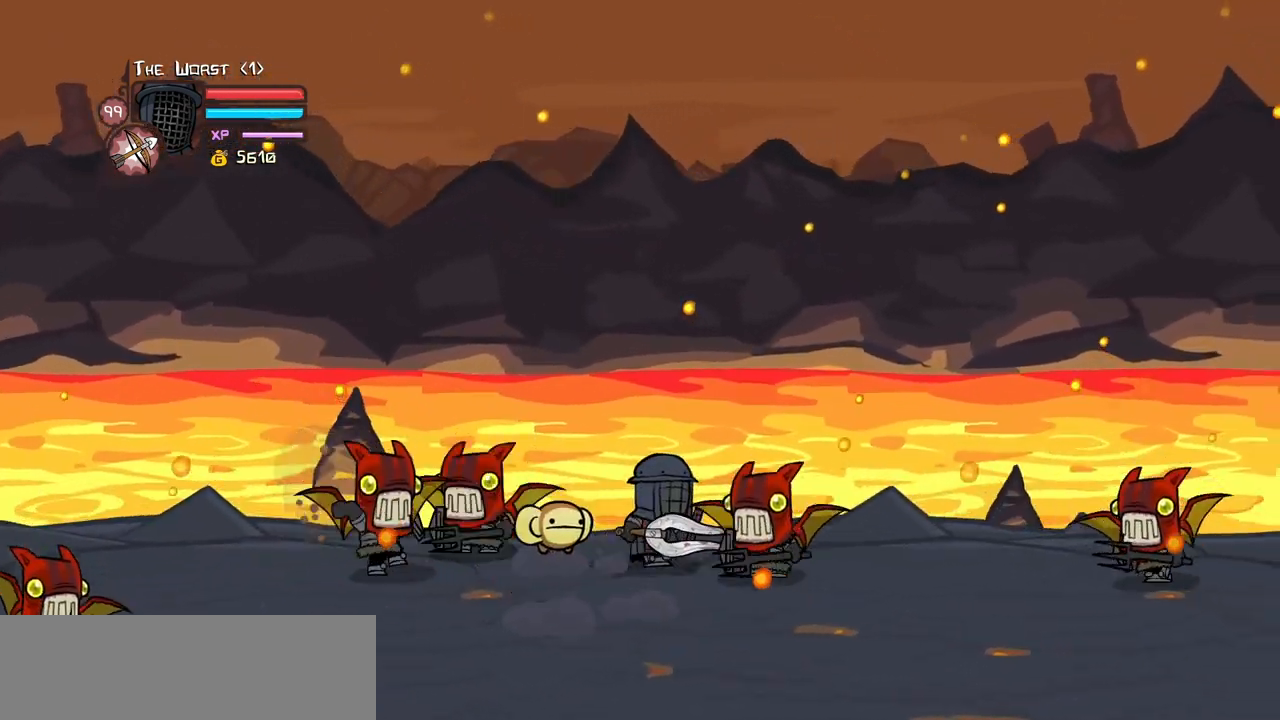
{"keys": ["down", "right"], "events": [[50, "down", "down"], [333, "down", "up"], [483, "down", "down"]]}
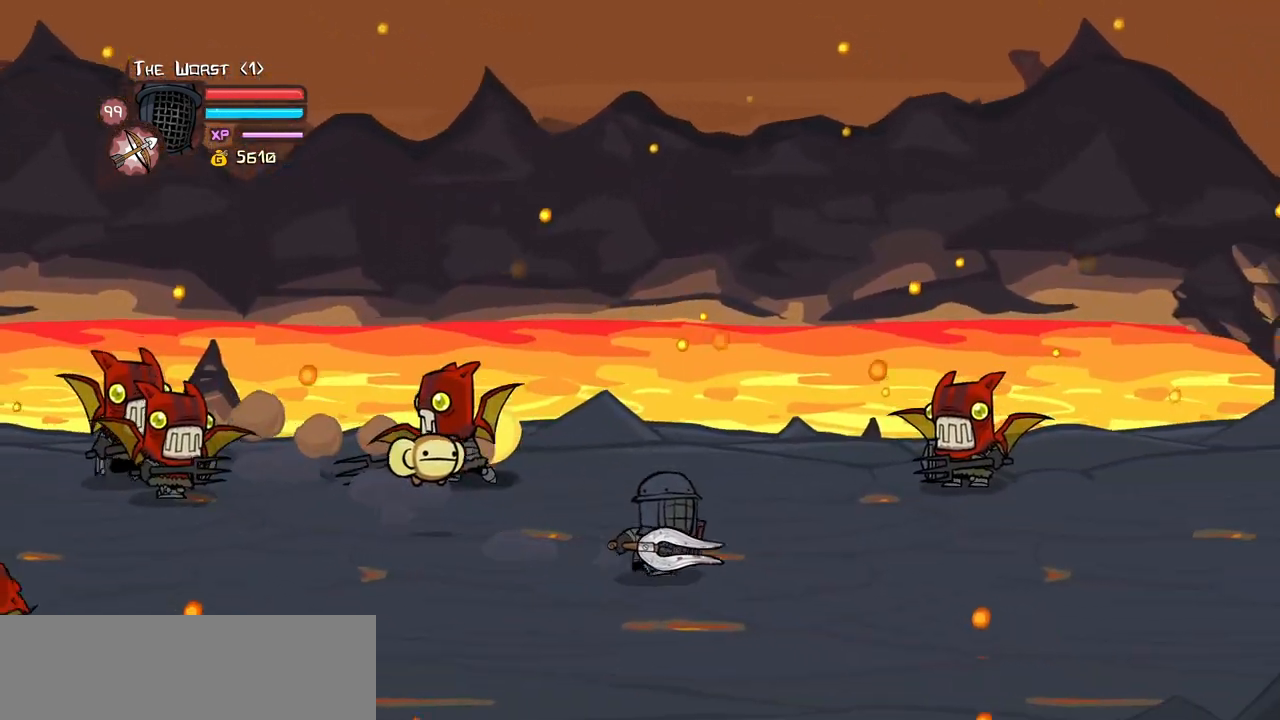
{"keys": ["right"], "events": [[116, "down", "up"], [166, "up", "down"], [266, "left", "down"], [266, "right", "up"], [316, "up", "up"], [350, "down", "down"], [350, "right", "down"], [400, "left", "up"], [450, "down", "up"]]}
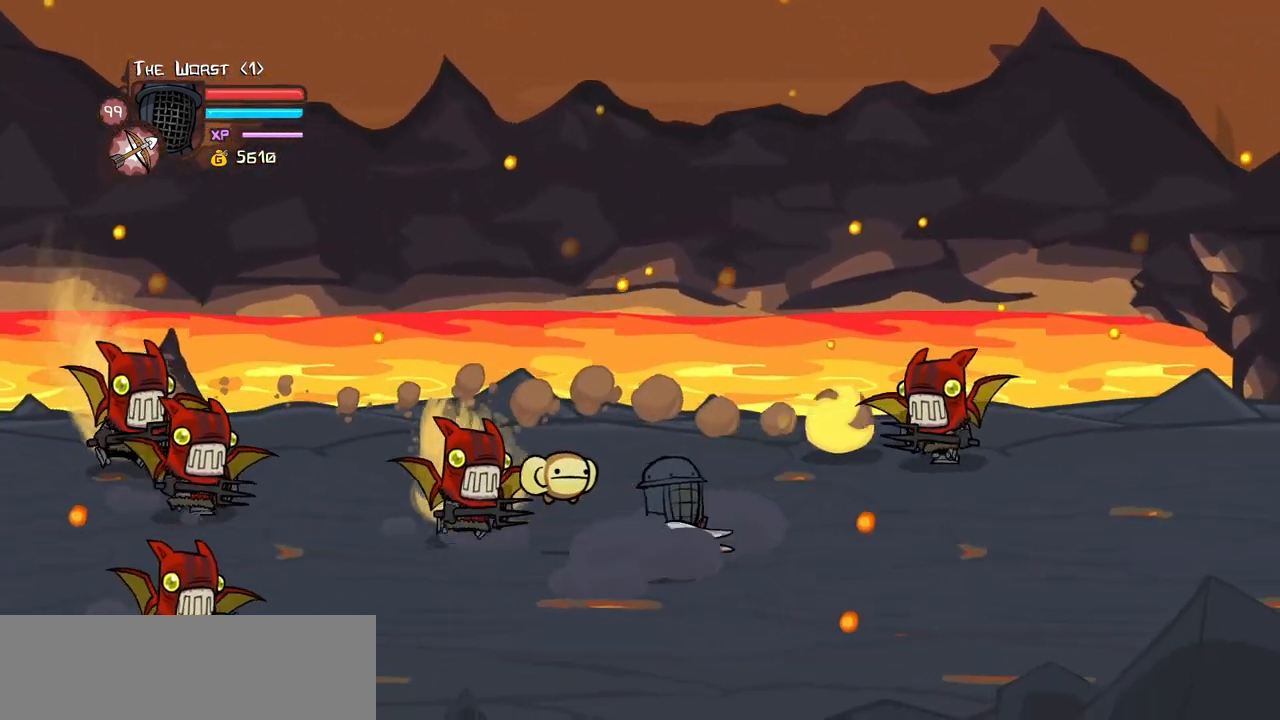
{"keys": ["right", "up"], "events": [[50, "up", "down"], [133, "left", "down"], [133, "right", "up"], [183, "right", "down"], [233, "left", "up"], [233, "up", "up"], [283, "down", "down"], [416, "down", "up"], [466, "up", "down"]]}
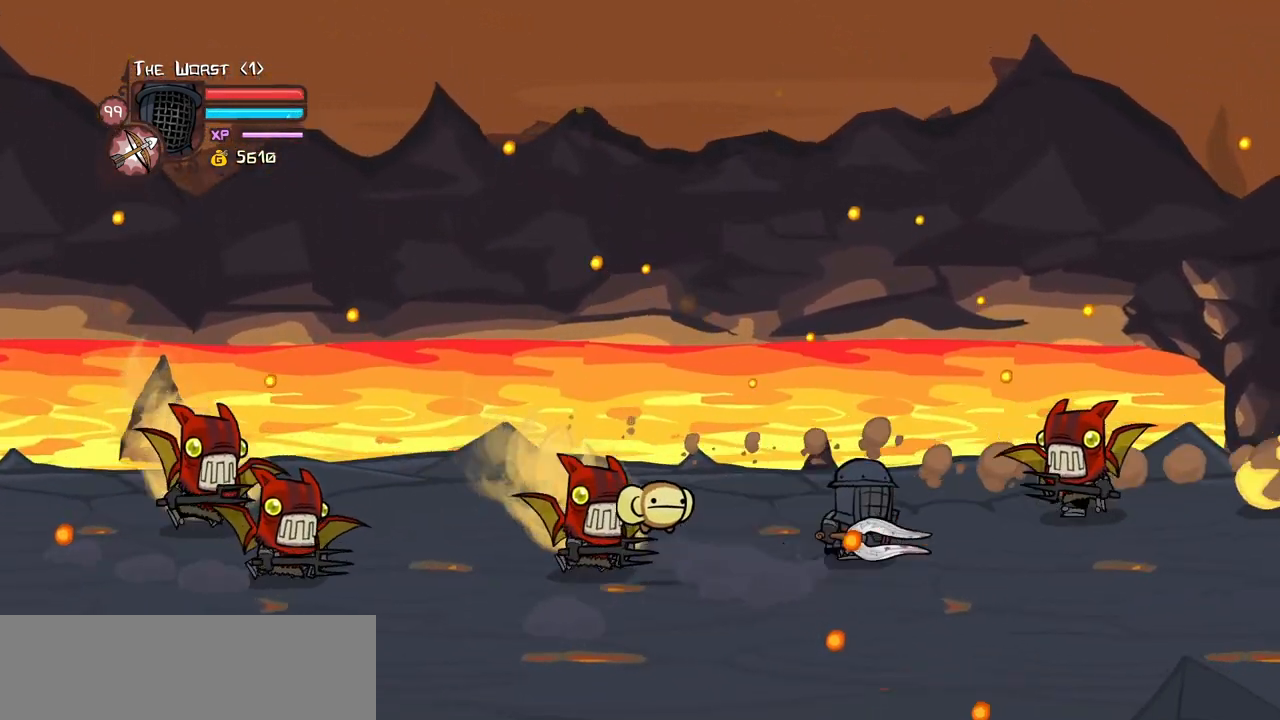
{"keys": ["down"], "events": [[16, "down", "down"], [50, "left", "down"], [100, "right", "up"], [150, "left", "up"], [150, "up", "up"], [200, "right", "down"], [300, "left", "down"], [300, "right", "up"], [383, "left", "up"]]}
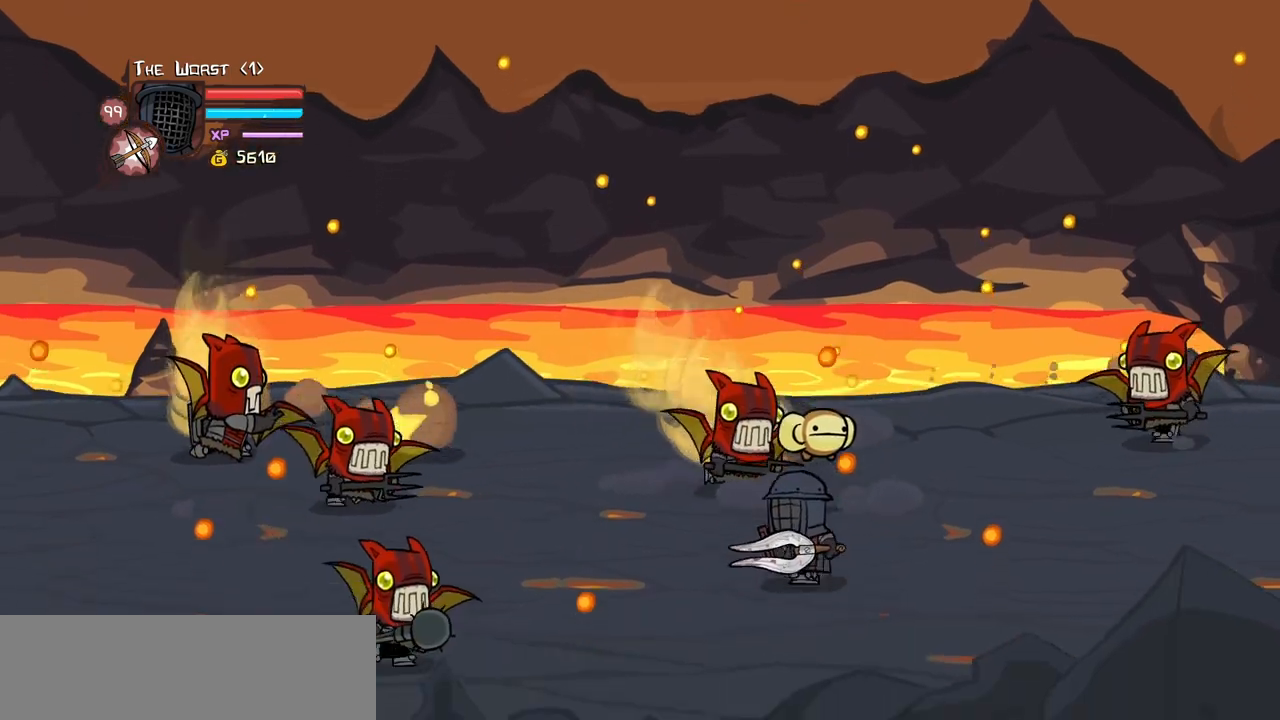
{"keys": ["down", "left", "right"], "events": [[33, "down", "up"], [33, "right", "down"], [116, "left", "down"], [166, "down", "down"], [166, "up", "down"], [216, "left", "up"], [266, "up", "up"], [350, "down", "up"], [350, "left", "down"], [400, "down", "down"], [400, "up", "down"], [450, "right", "up"], [500, "right", "down"], [500, "up", "up"]]}
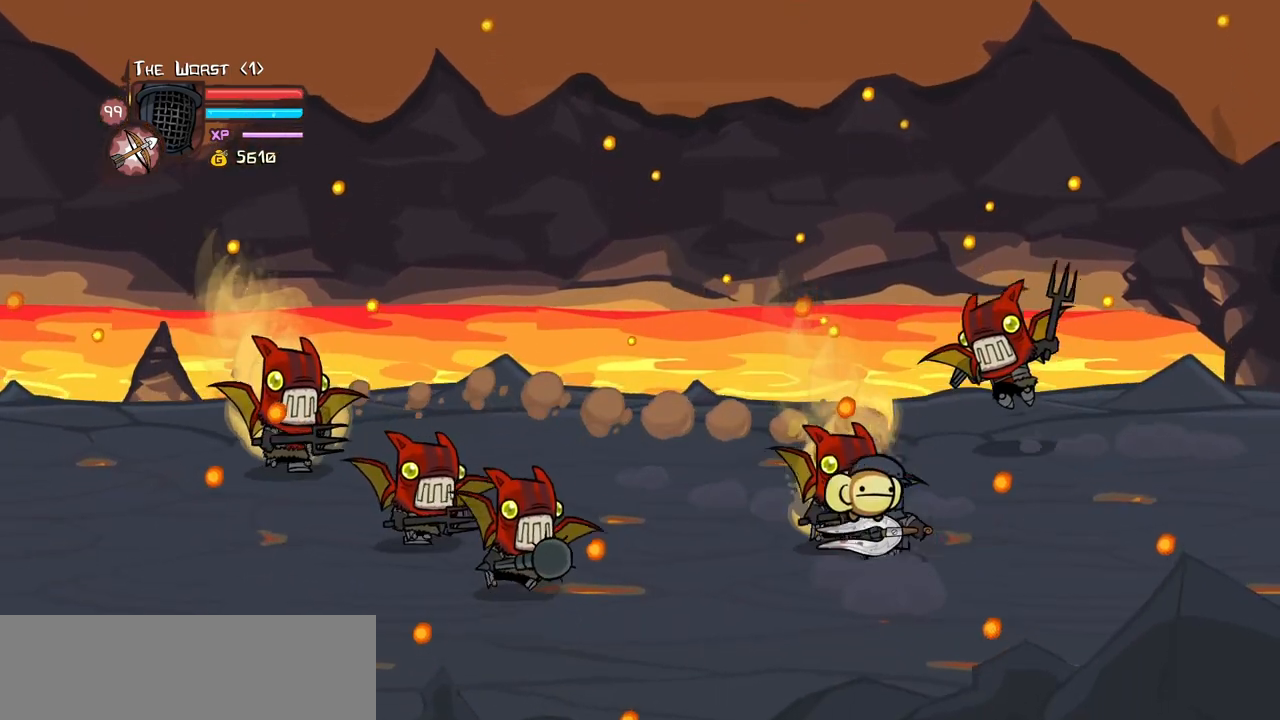
{"keys": ["down", "left", "right"], "events": [[50, "left", "up"], [83, "left", "down"], [283, "left", "up"], [316, "down", "up"], [316, "left", "down"], [316, "right", "up"], [366, "down", "down"], [366, "right", "down"], [366, "up", "down"], [416, "left", "up"], [416, "up", "up"], [466, "left", "down"]]}
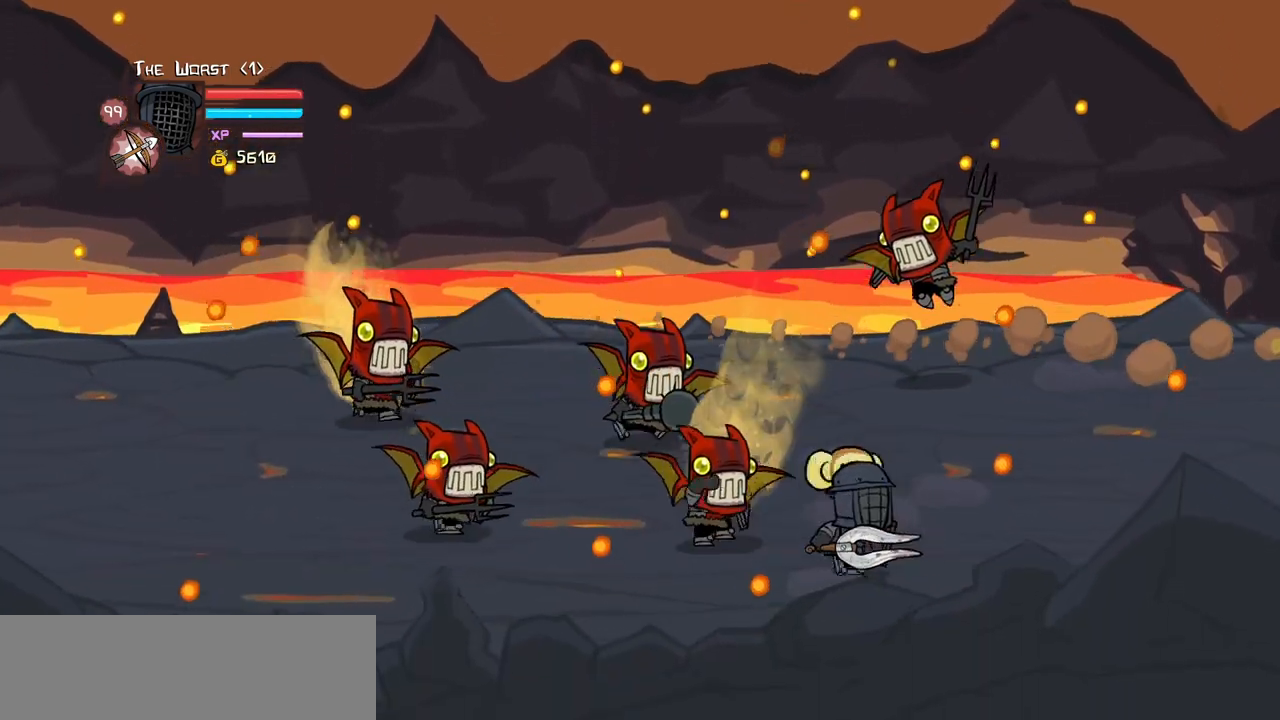
{"keys": ["right", "up"], "events": [[16, "left", "up"], [50, "down", "up"], [50, "left", "down"], [100, "down", "down"], [100, "up", "down"], [150, "left", "up"], [200, "down", "up"]]}
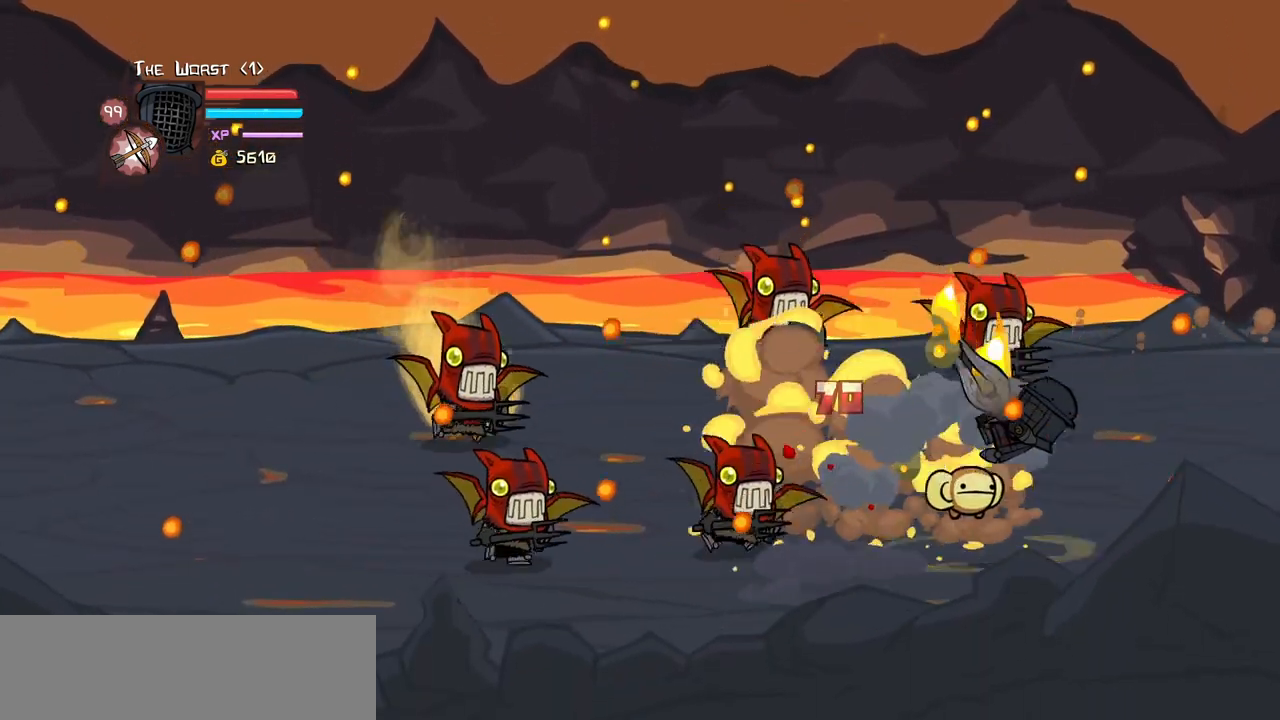
{"keys": ["right", "up"], "events": [[216, "jump", "down"], [350, "jump", "up"], [350, "left", "down"], [500, "left", "up"]]}
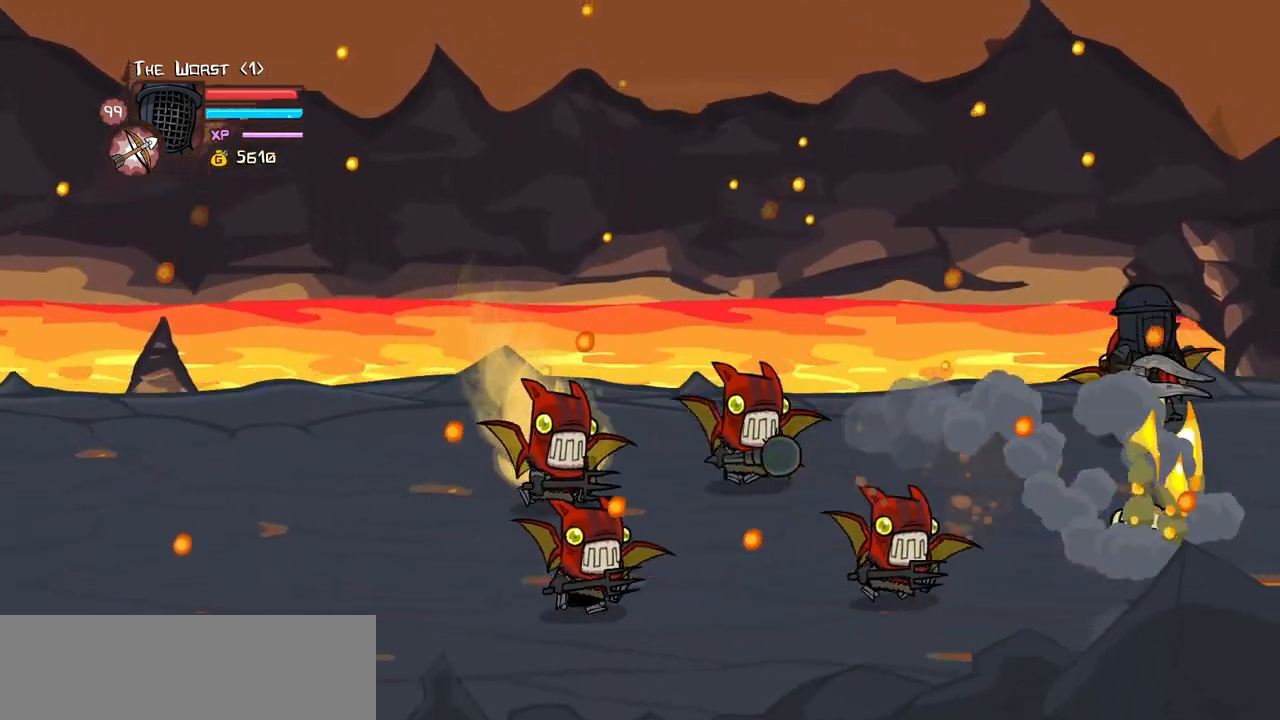
{"keys": ["heavy", "right"], "events": [[83, "right", "up"], [316, "heavy", "down"], [366, "right", "down"], [466, "up", "up"]]}
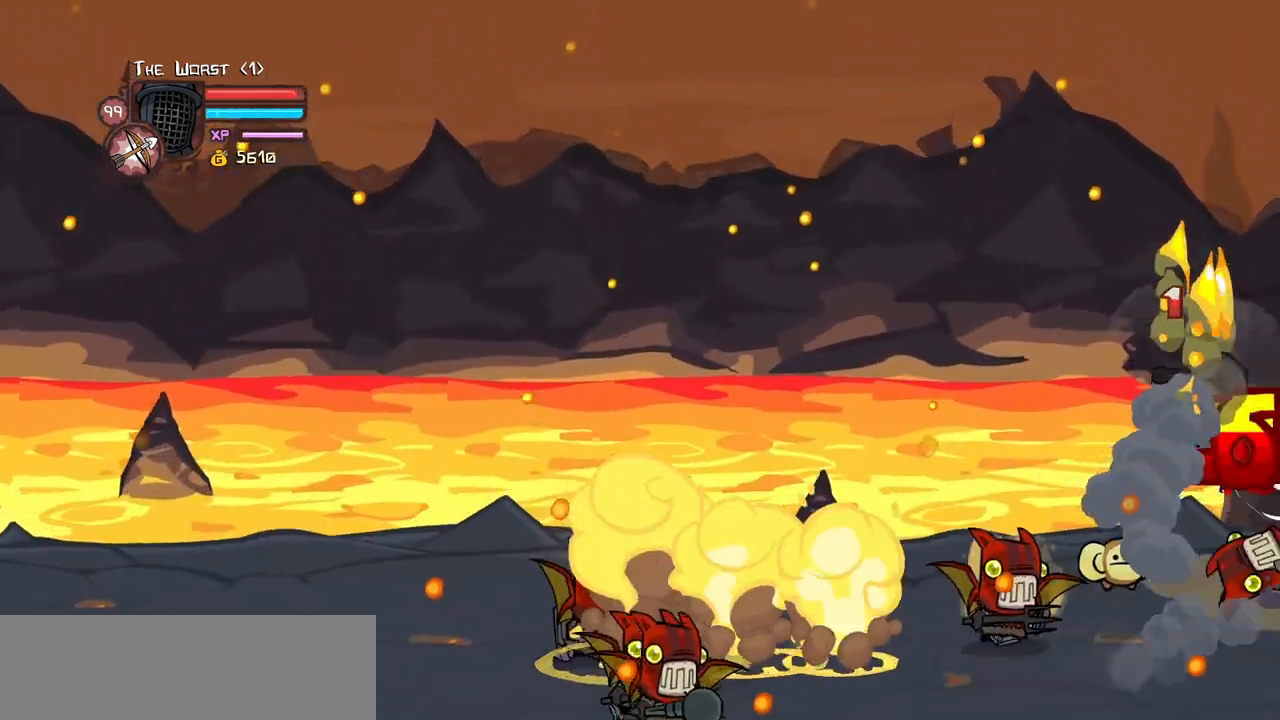
{"keys": ["light"], "events": [[66, "heavy", "up"], [100, "heavy", "down"], [250, "right", "up"], [333, "heavy", "up"], [433, "light", "down"]]}
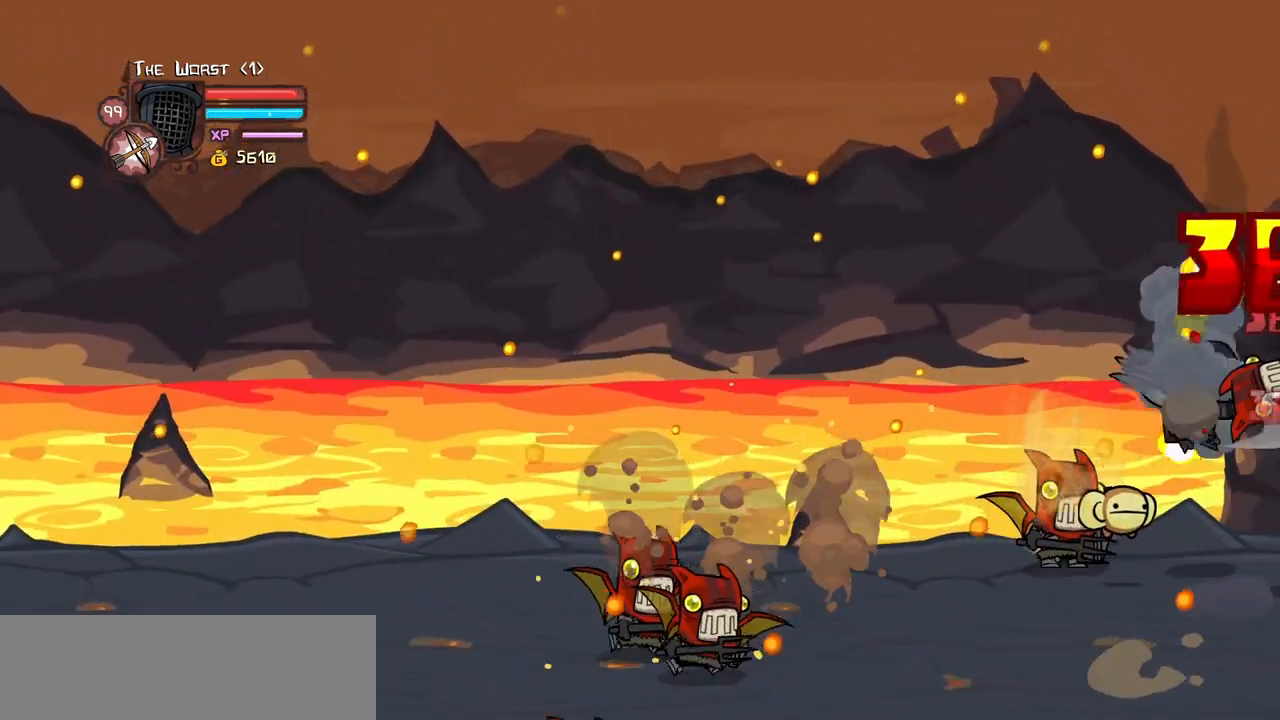
{"keys": ["heavy"], "events": [[66, "light", "up"], [116, "left", "down"], [116, "light", "down"], [216, "left", "up"], [300, "heavy", "down"], [300, "left", "down"], [300, "light", "up"], [500, "left", "up"]]}
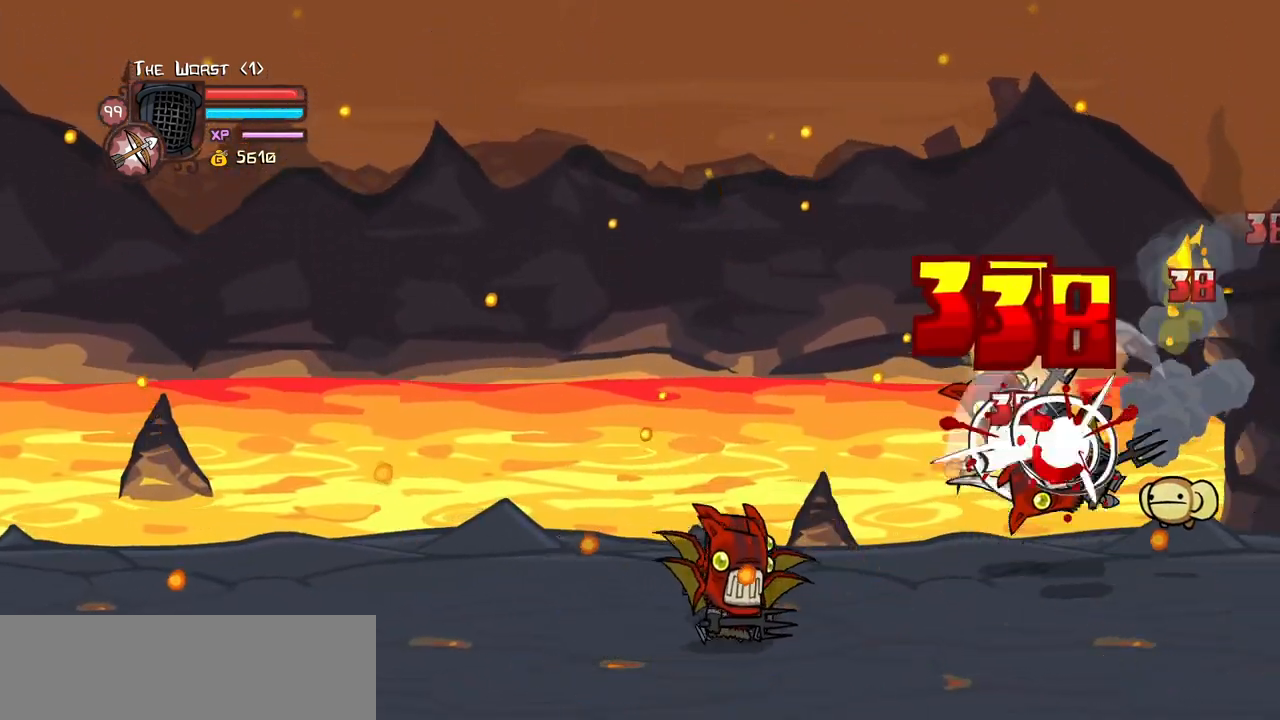
{"keys": ["left", "light"], "events": [[50, "heavy", "up"], [83, "heavy", "down"], [316, "heavy", "up"], [366, "light", "down"], [466, "left", "down"]]}